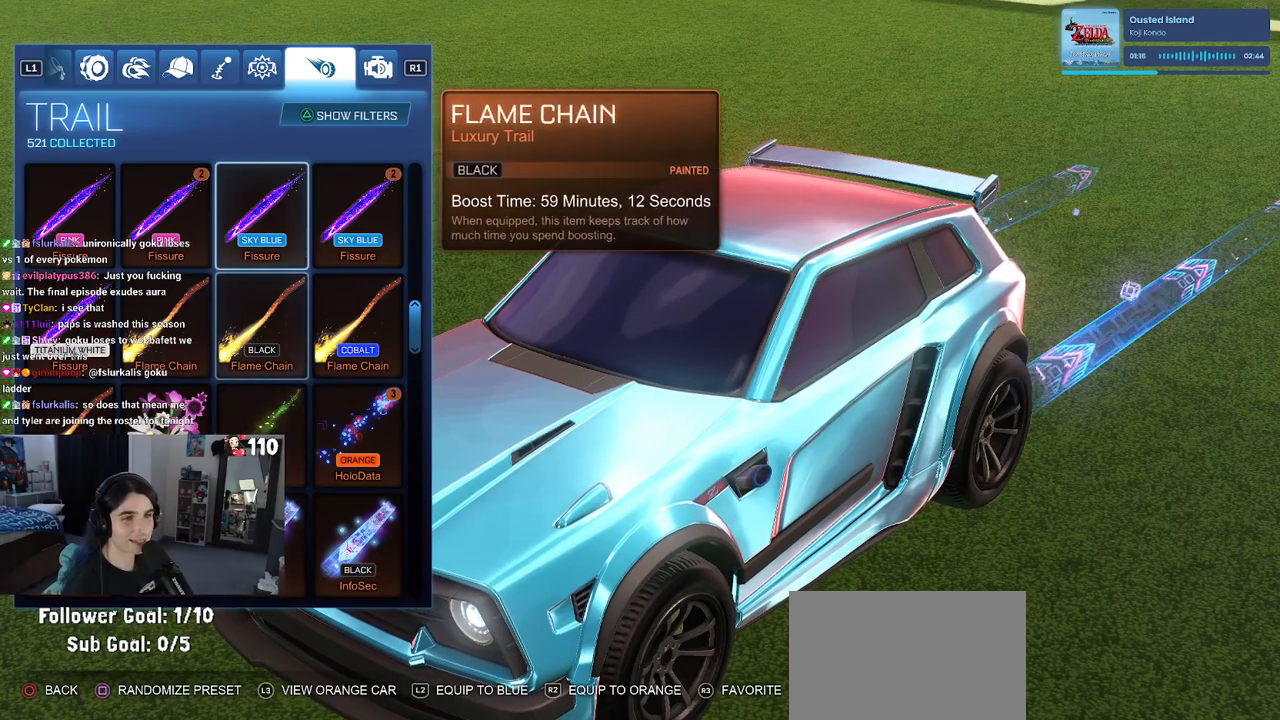
Gameplay with a controller (PlayStation layout); each line is a JSON object with the inputs held at the frame after it. "events" lists button and stick changes between this image and that frame as [ms after this image, input, new state], when the widget could be followed in between.
{"buttons": [], "left_stick": "center", "right_stick": "center", "events": [[83, "DPAD_UP", "up"]]}
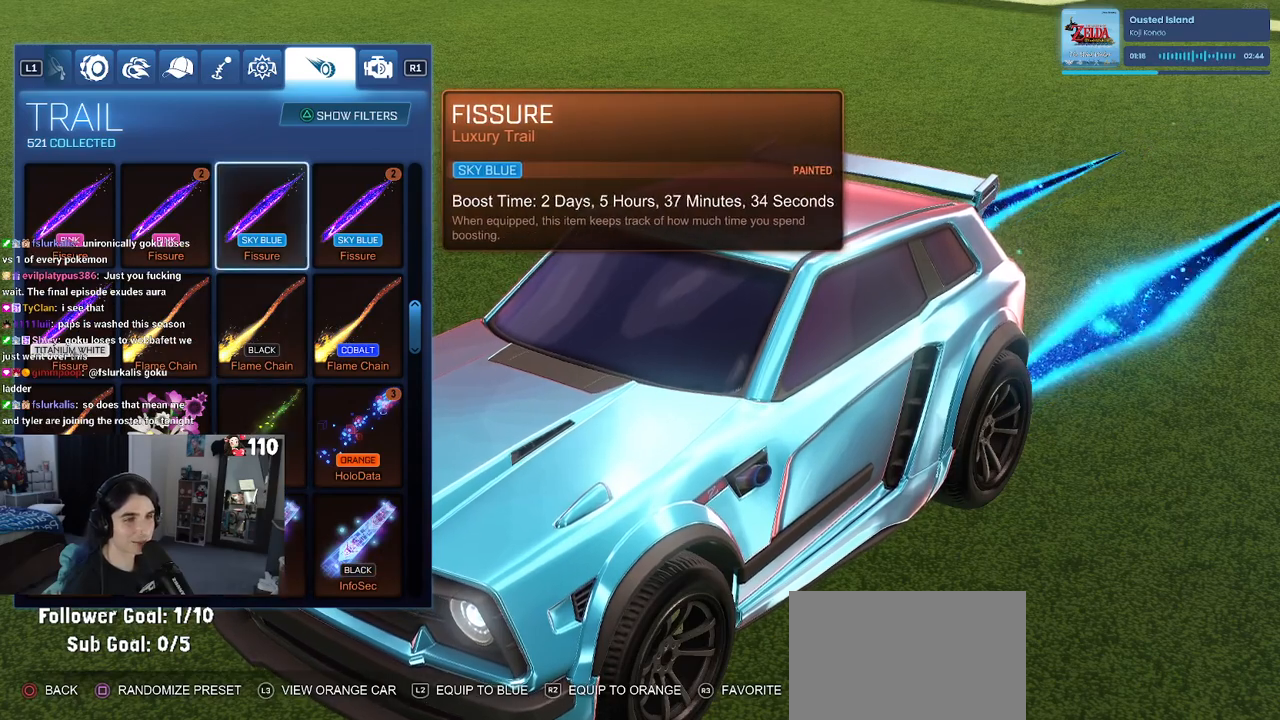
{"buttons": [], "left_stick": "center", "right_stick": "center", "events": [[417, "DPAD_LEFT", "down"], [483, "DPAD_LEFT", "up"]]}
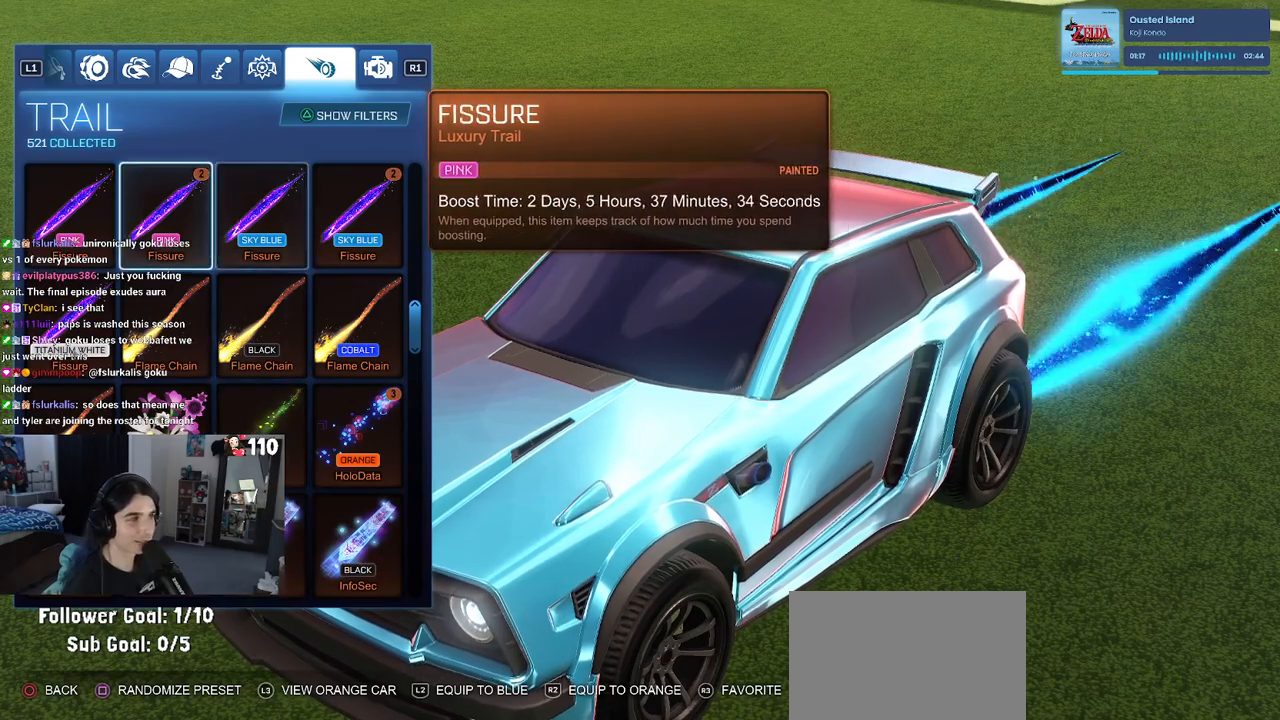
{"buttons": [], "left_stick": "center", "right_stick": "center", "events": [[367, "DPAD_UP", "down"], [500, "DPAD_UP", "up"]]}
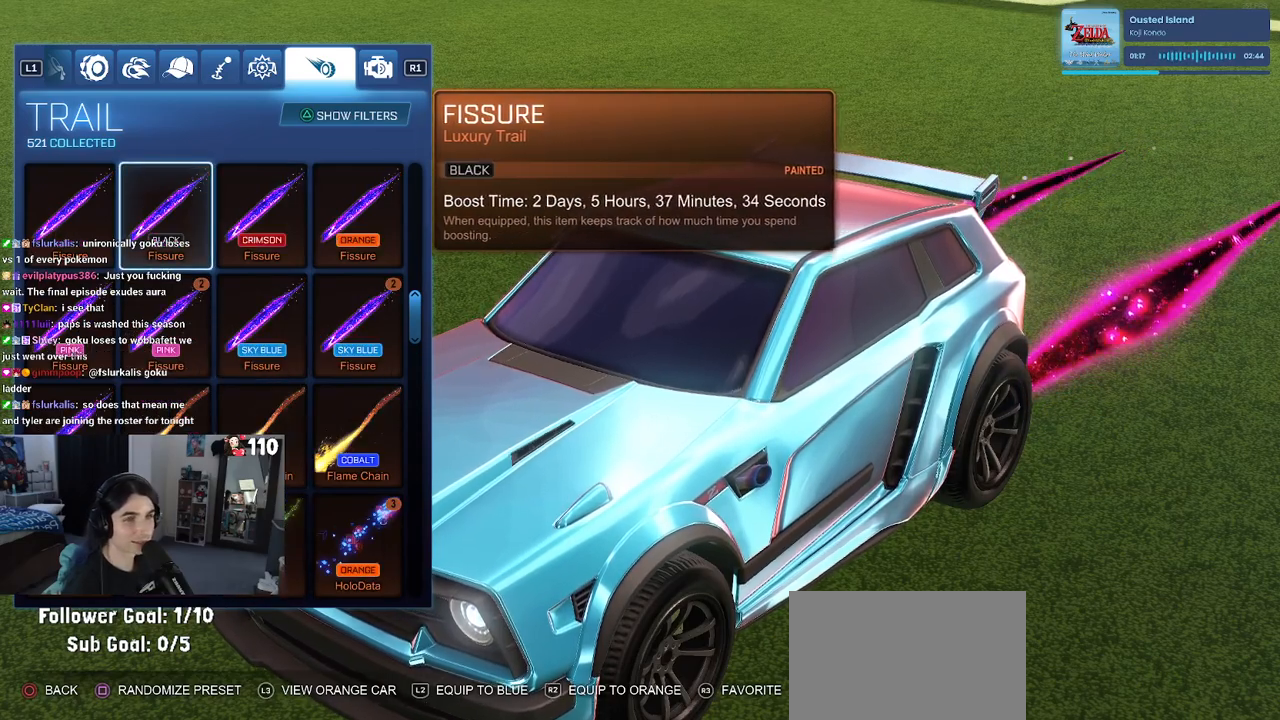
{"buttons": [], "left_stick": "center", "right_stick": "center", "events": []}
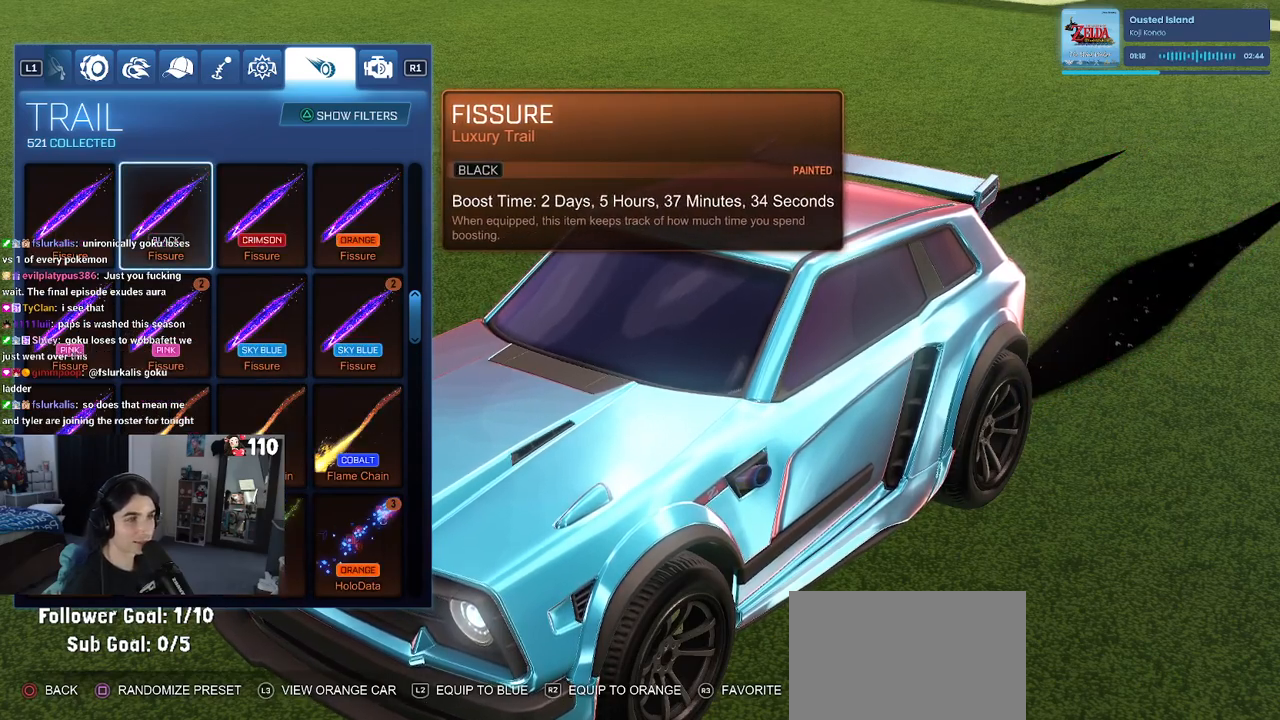
{"buttons": [], "left_stick": "center", "right_stick": "center", "events": [[333, "DPAD_UP", "down"], [417, "DPAD_UP", "up"]]}
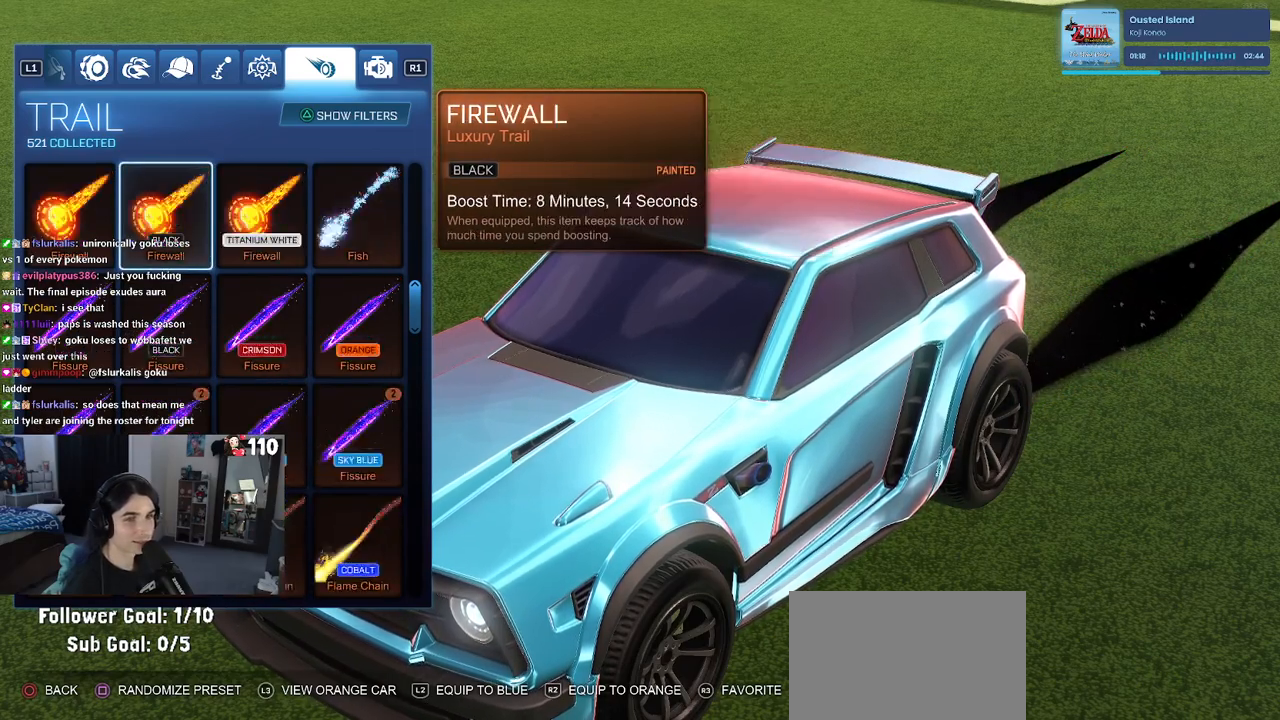
{"buttons": [], "left_stick": "center", "right_stick": "center", "events": [[17, "DPAD_RIGHT", "down"], [133, "DPAD_RIGHT", "up"], [317, "DPAD_DOWN", "down"], [400, "DPAD_DOWN", "up"]]}
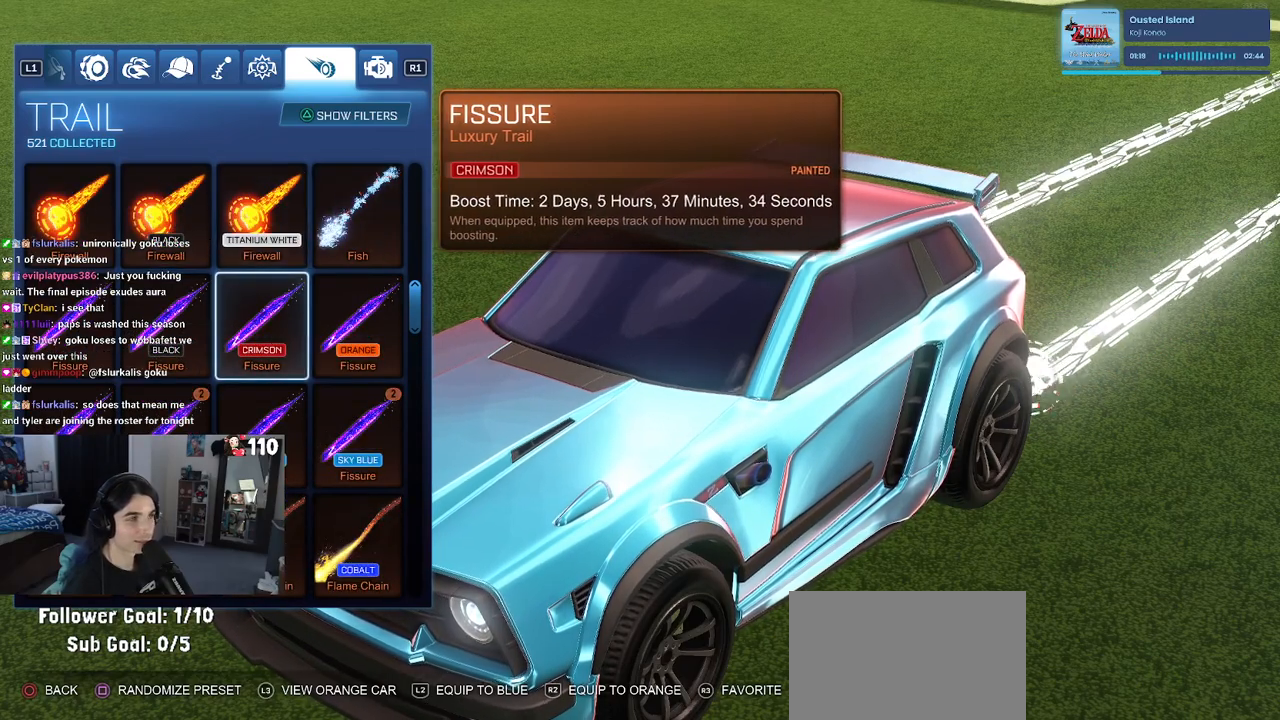
{"buttons": [], "left_stick": "center", "right_stick": "center", "events": []}
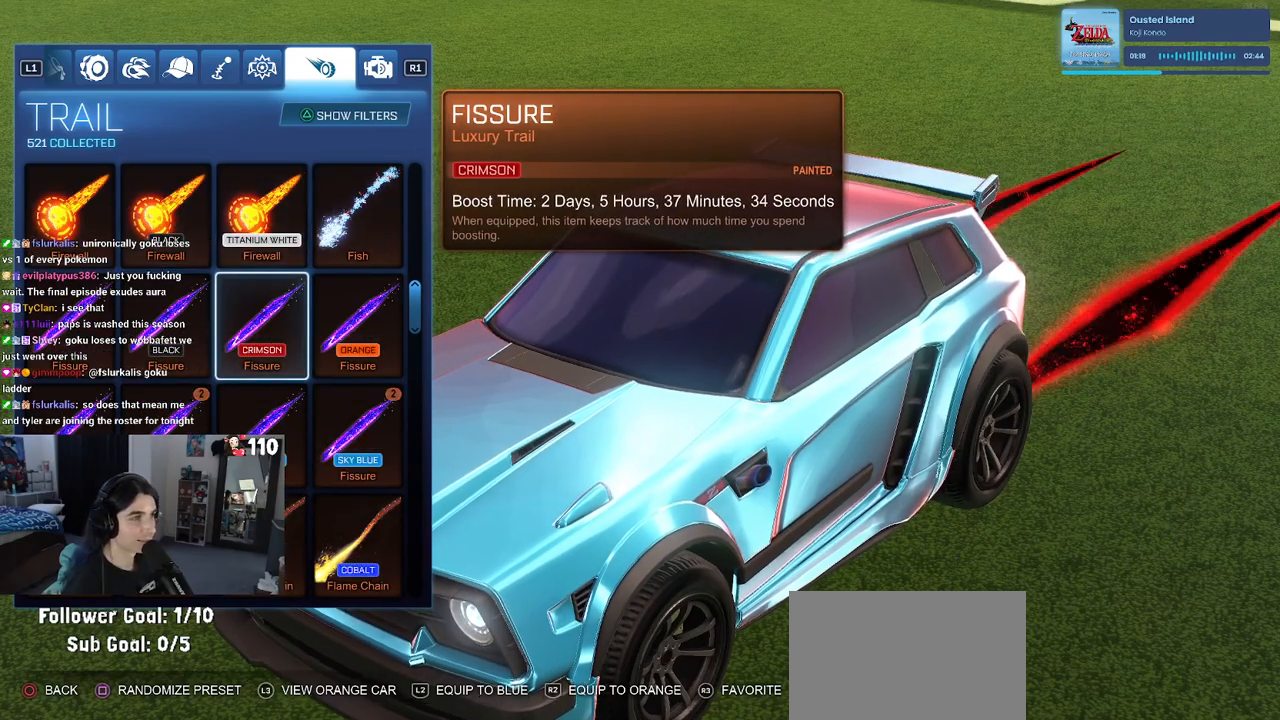
{"buttons": [], "left_stick": "center", "right_stick": "right", "events": [[217, "right_stick", "right"]]}
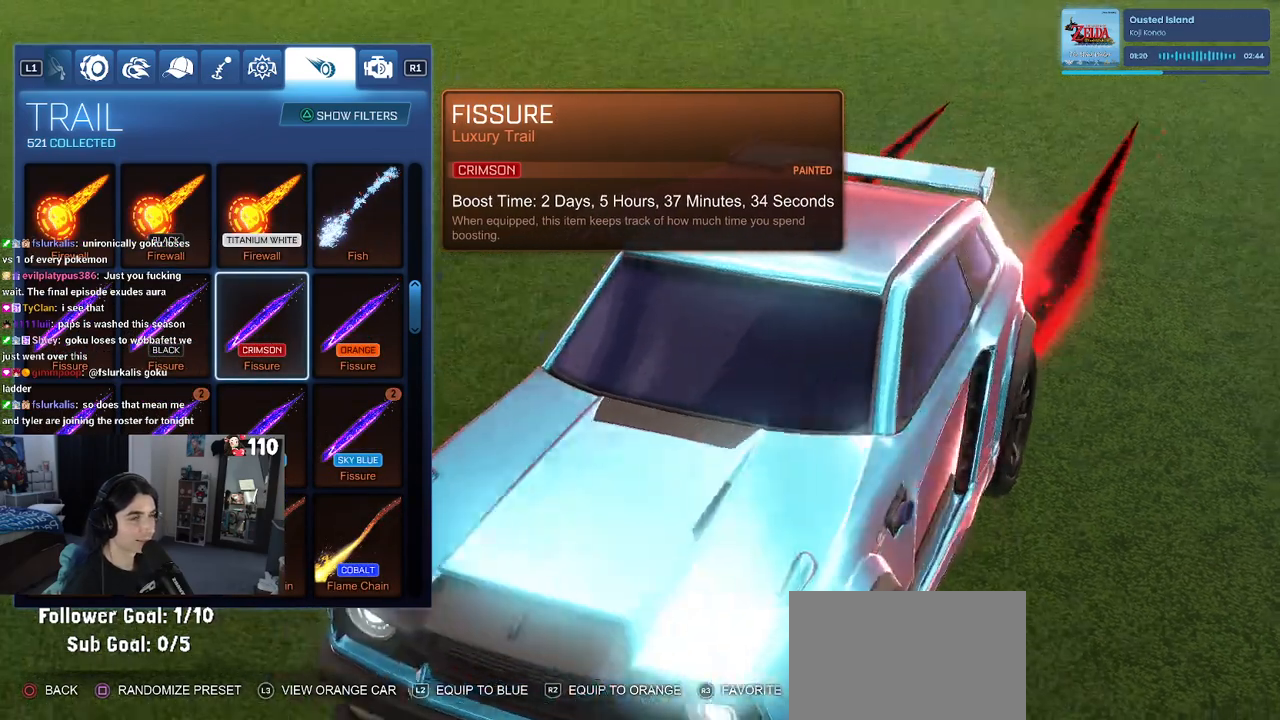
{"buttons": [], "left_stick": "center", "right_stick": "center", "events": [[217, "right_stick", "center"]]}
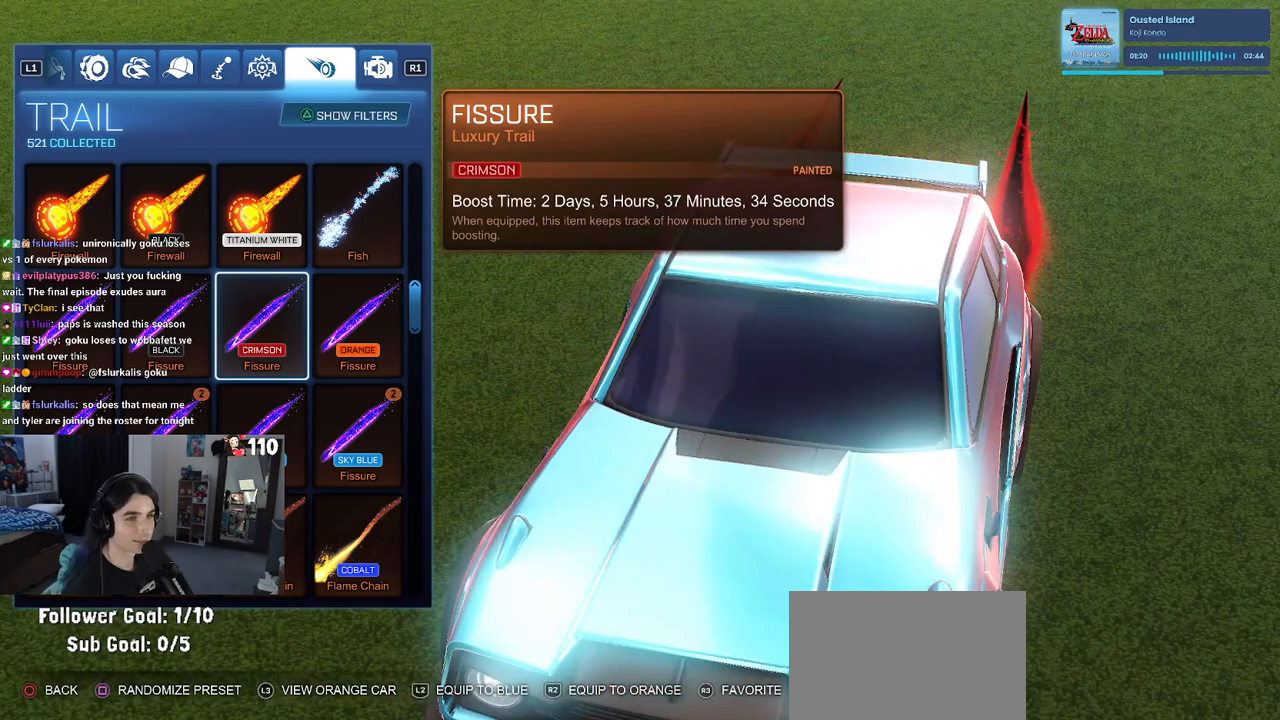
{"buttons": [], "left_stick": "center", "right_stick": "center", "events": [[50, "right_stick", "left"], [283, "DPAD_DOWN", "down"], [350, "right_stick", "center"], [367, "DPAD_DOWN", "up"]]}
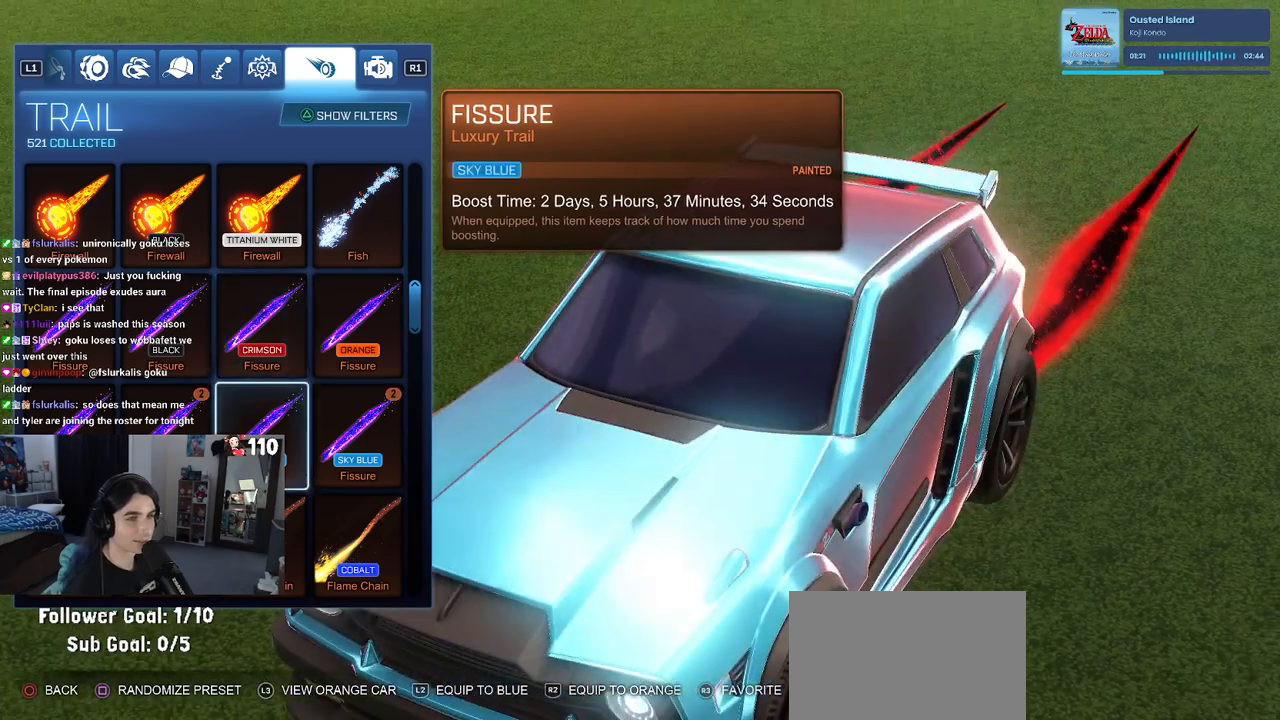
{"buttons": [], "left_stick": "center", "right_stick": "center", "events": []}
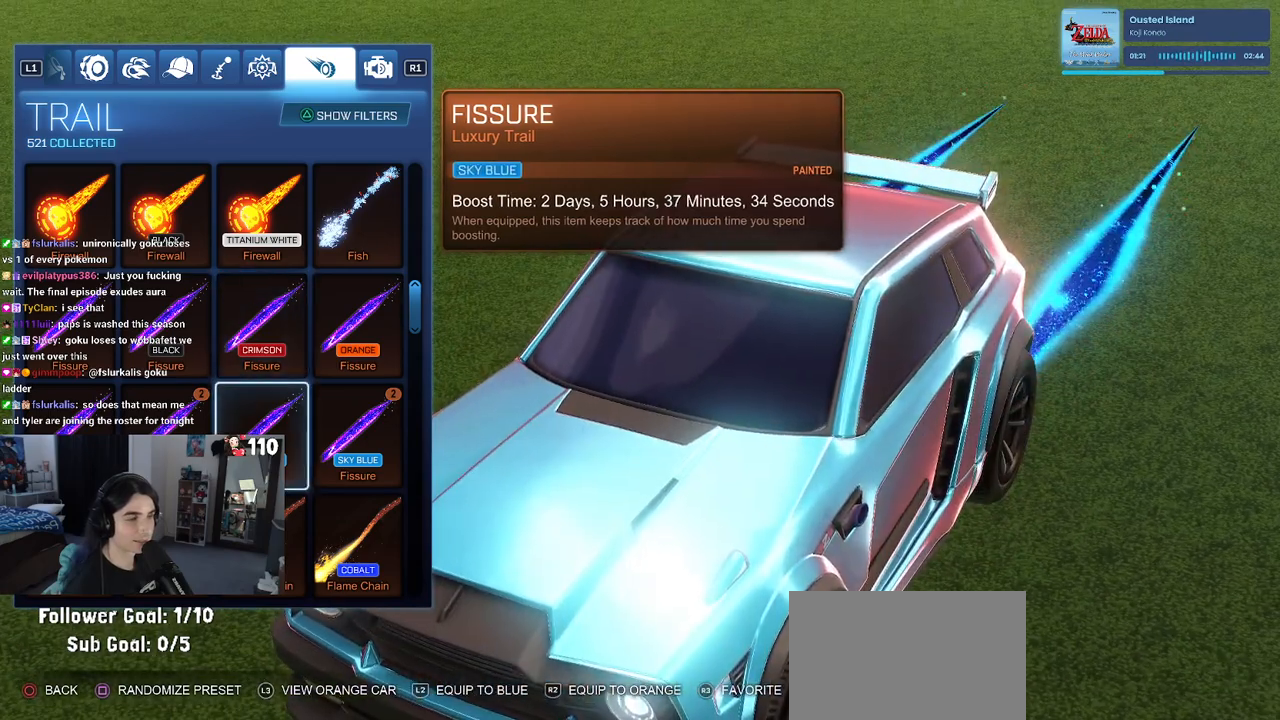
{"buttons": [], "left_stick": "center", "right_stick": "center", "events": []}
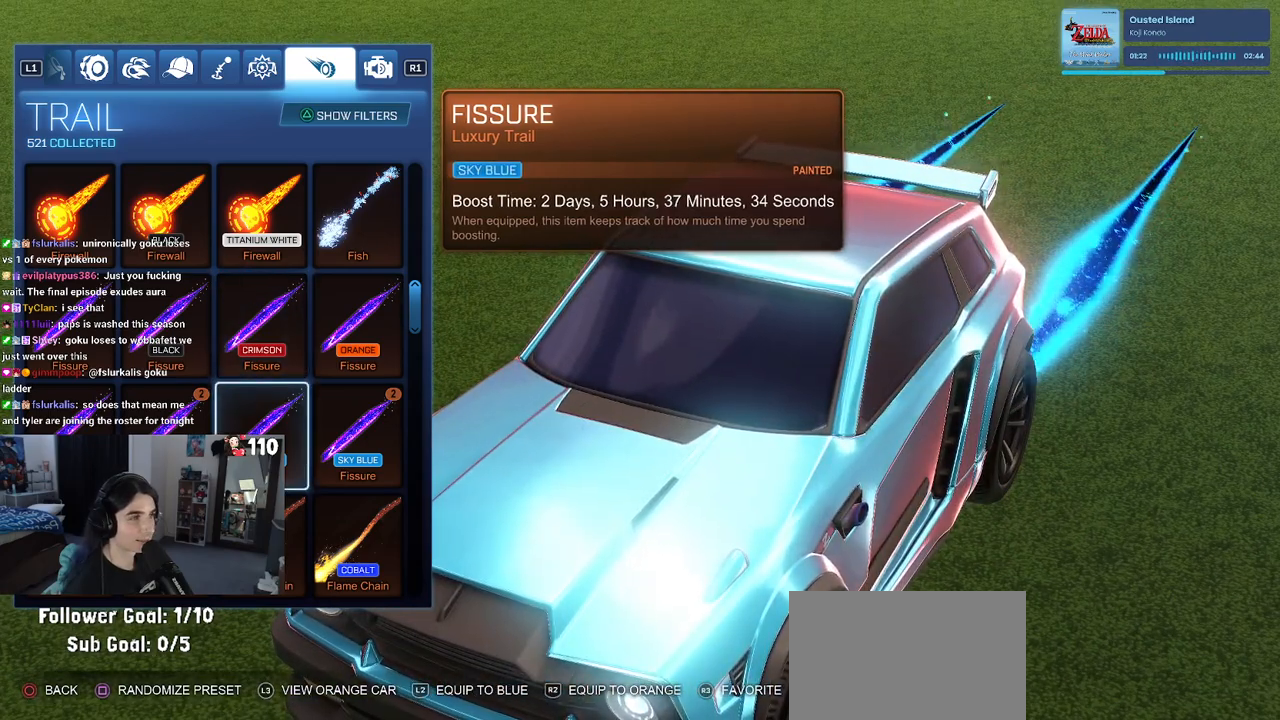
{"buttons": [], "left_stick": "center", "right_stick": "left", "events": [[50, "right_stick", "left"]]}
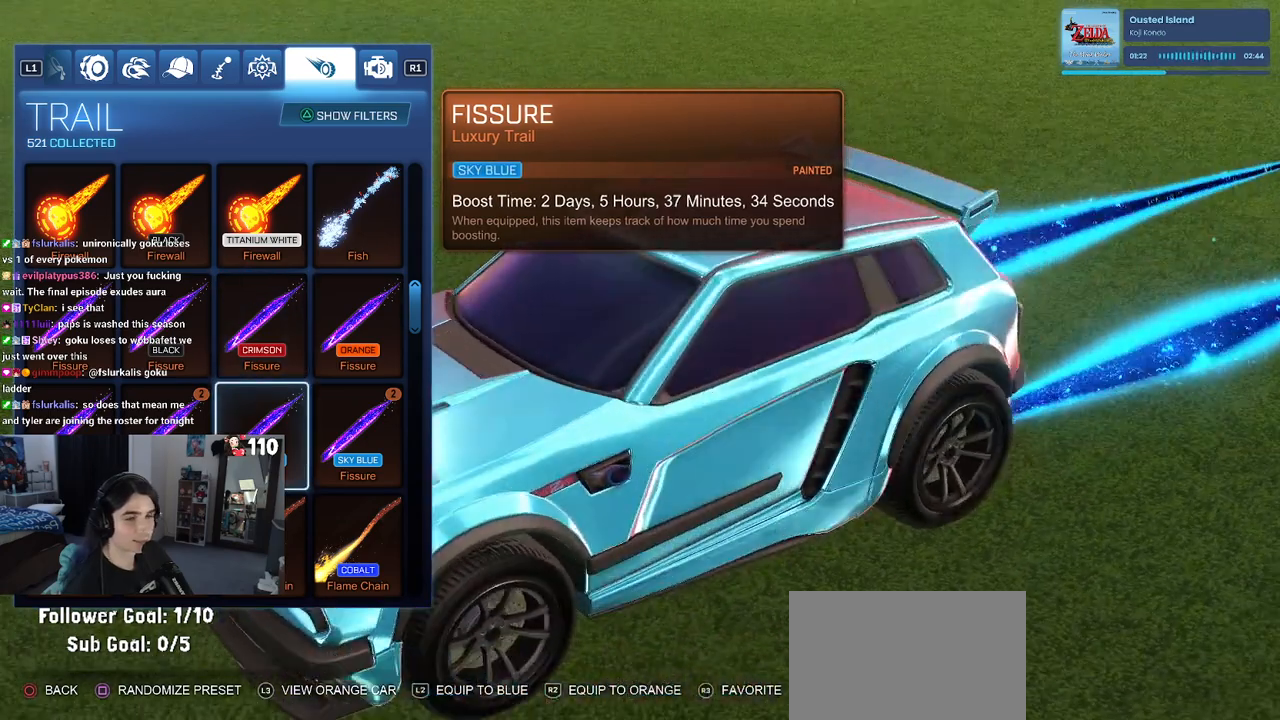
{"buttons": ["DPAD_LEFT"], "left_stick": "center", "right_stick": "center", "events": [[33, "DPAD_DOWN", "down"], [167, "DPAD_DOWN", "up"], [183, "right_stick", "center"], [450, "DPAD_LEFT", "down"]]}
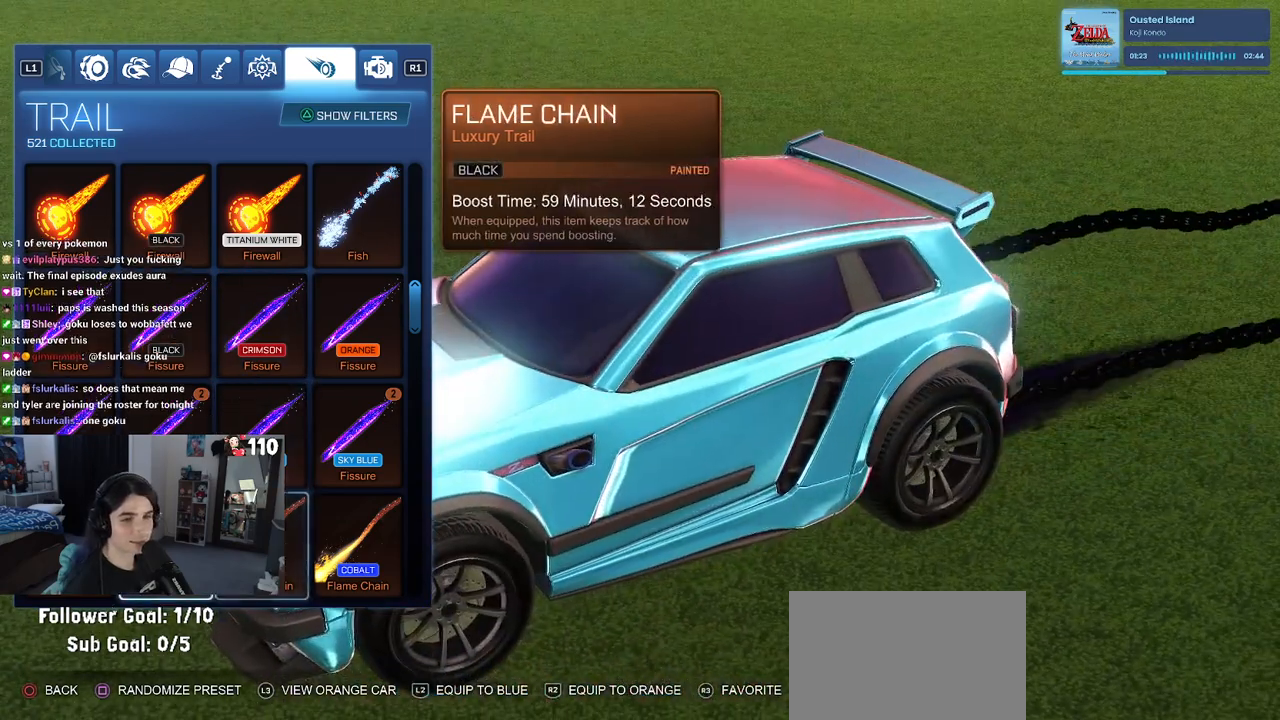
{"buttons": [], "left_stick": "center", "right_stick": "center", "events": [[67, "DPAD_LEFT", "up"], [100, "DPAD_LEFT", "down"], [250, "DPAD_LEFT", "up"]]}
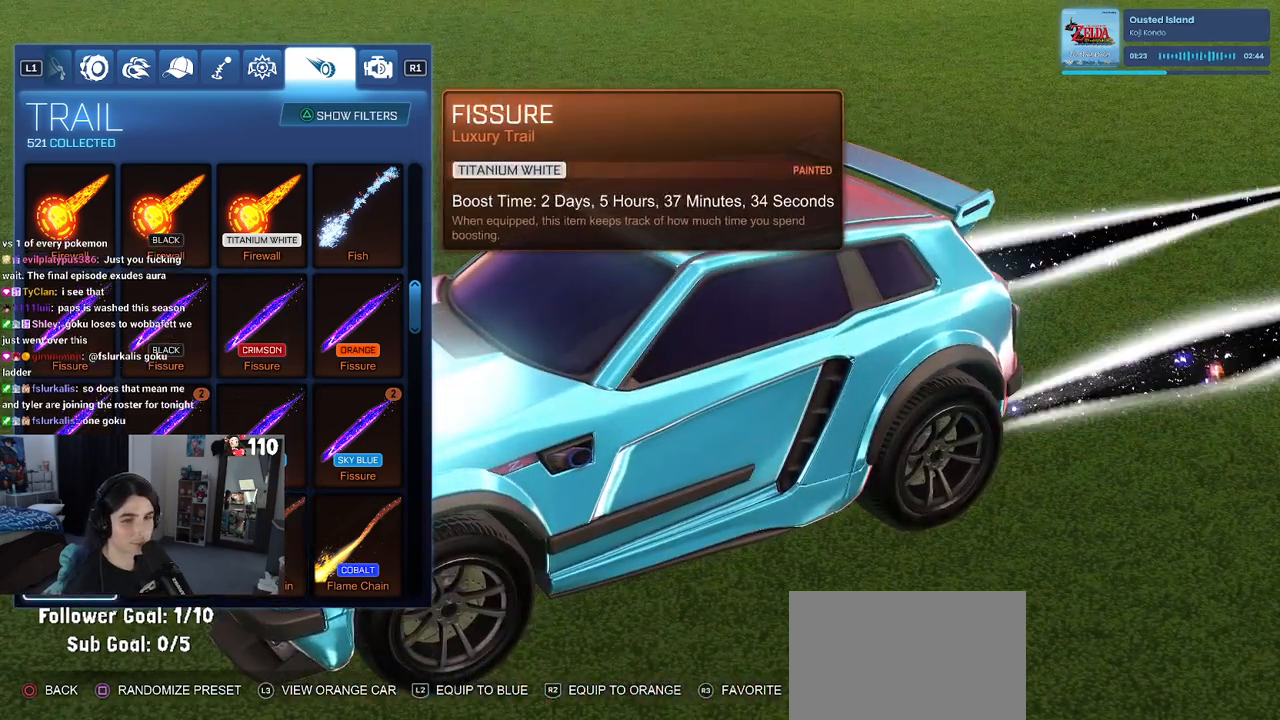
{"buttons": [], "left_stick": "center", "right_stick": "center", "events": [[267, "DPAD_UP", "down"], [417, "DPAD_UP", "up"]]}
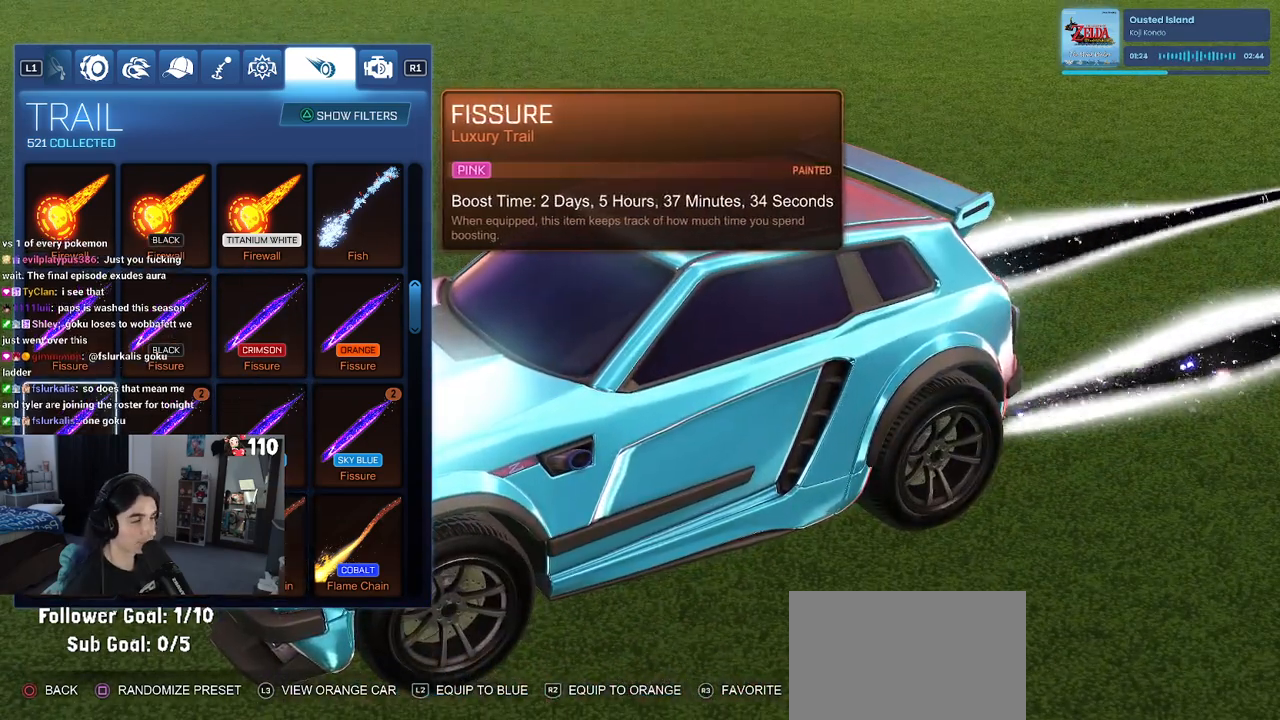
{"buttons": [], "left_stick": "center", "right_stick": "center", "events": [[333, "L3", "down"], [450, "L3", "up"]]}
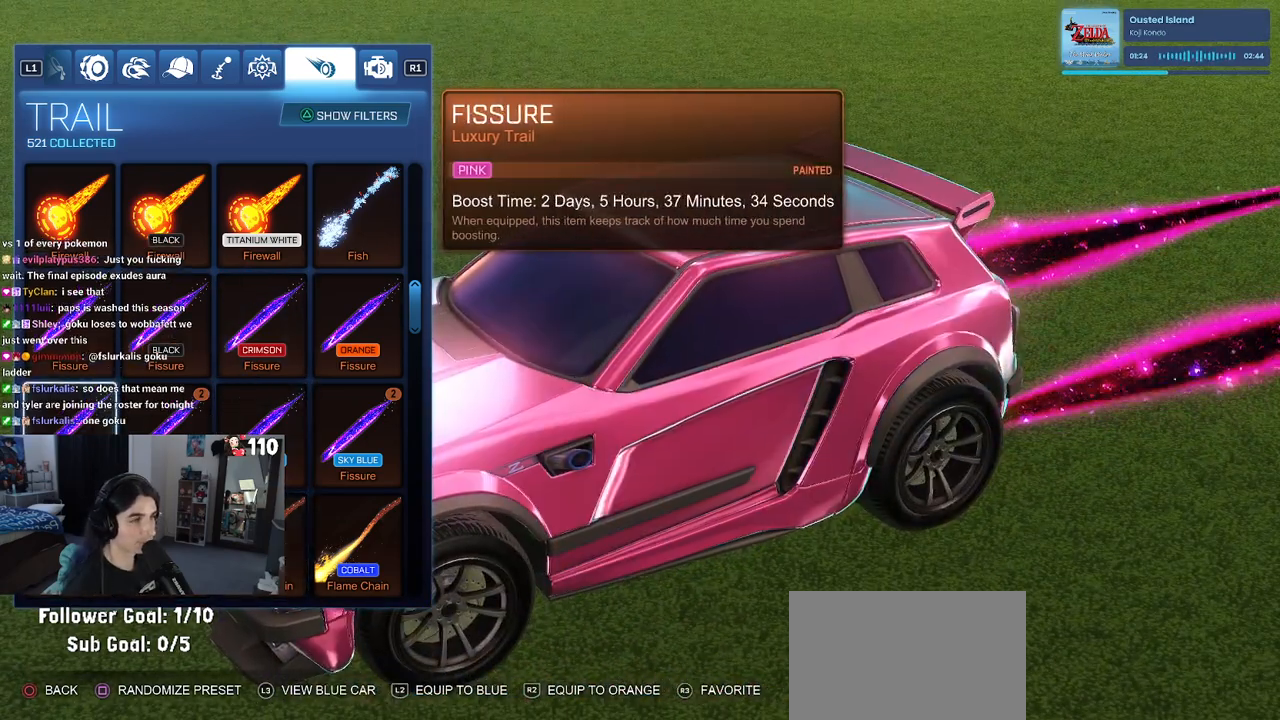
{"buttons": [], "left_stick": "center", "right_stick": "center", "events": []}
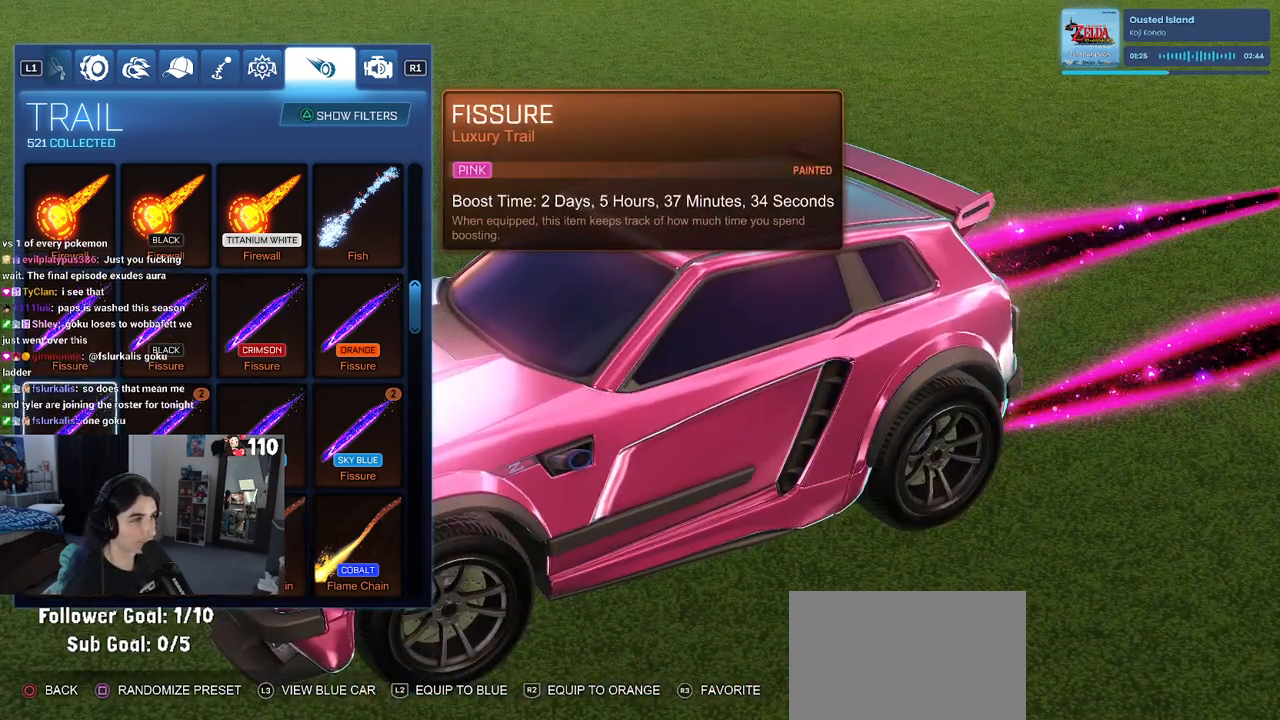
{"buttons": [], "left_stick": "center", "right_stick": "center", "events": [[300, "L3", "down"], [383, "L3", "up"]]}
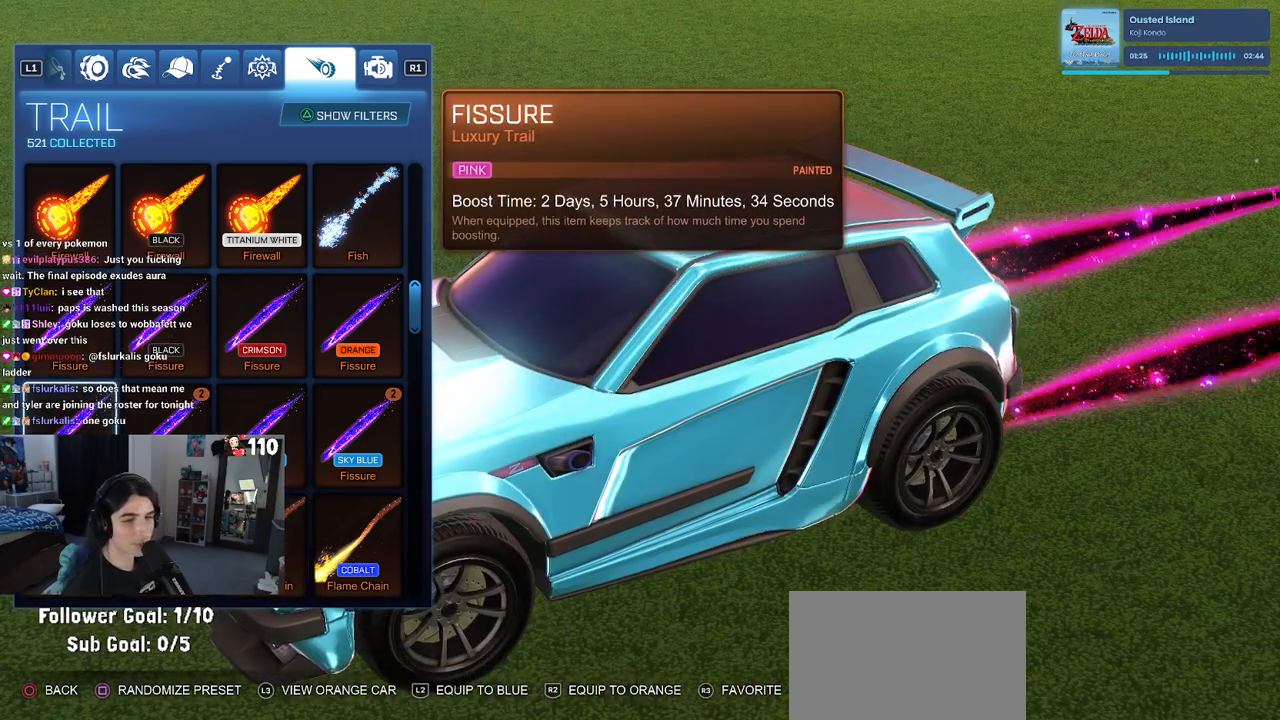
{"buttons": [], "left_stick": "center", "right_stick": "center", "events": []}
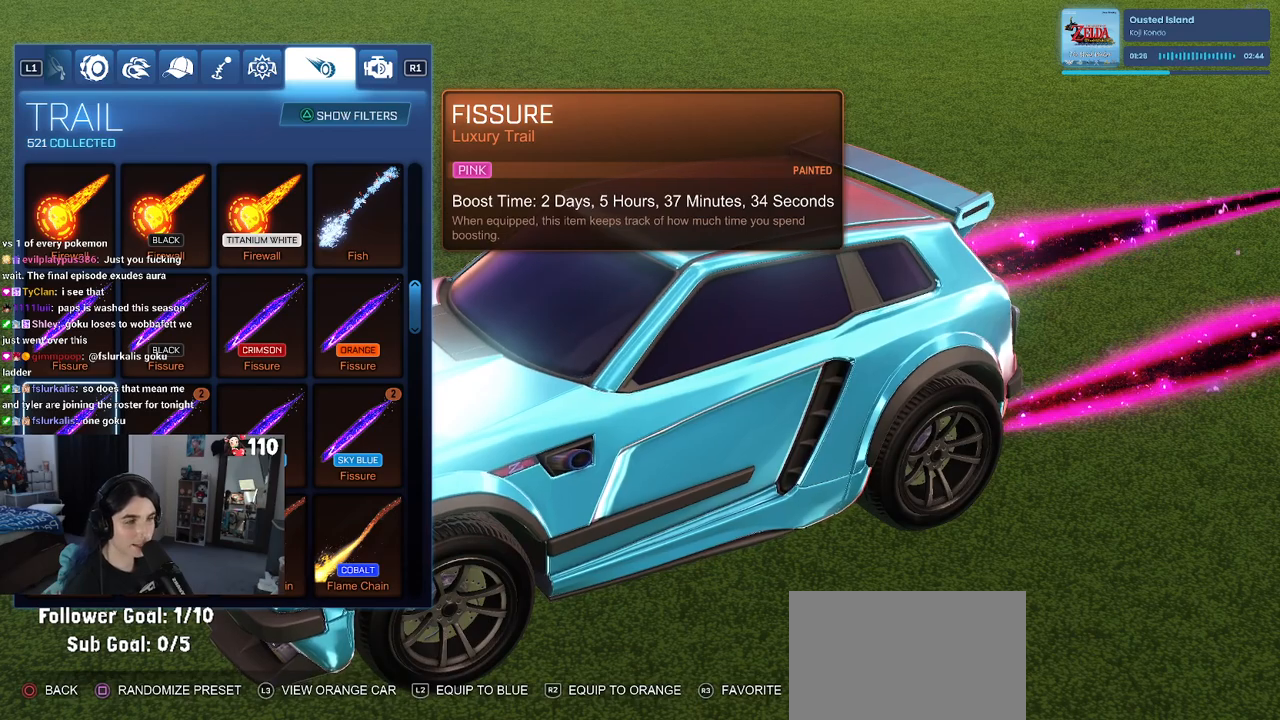
{"buttons": [], "left_stick": "center", "right_stick": "center", "events": [[283, "L3", "down"], [433, "L3", "up"]]}
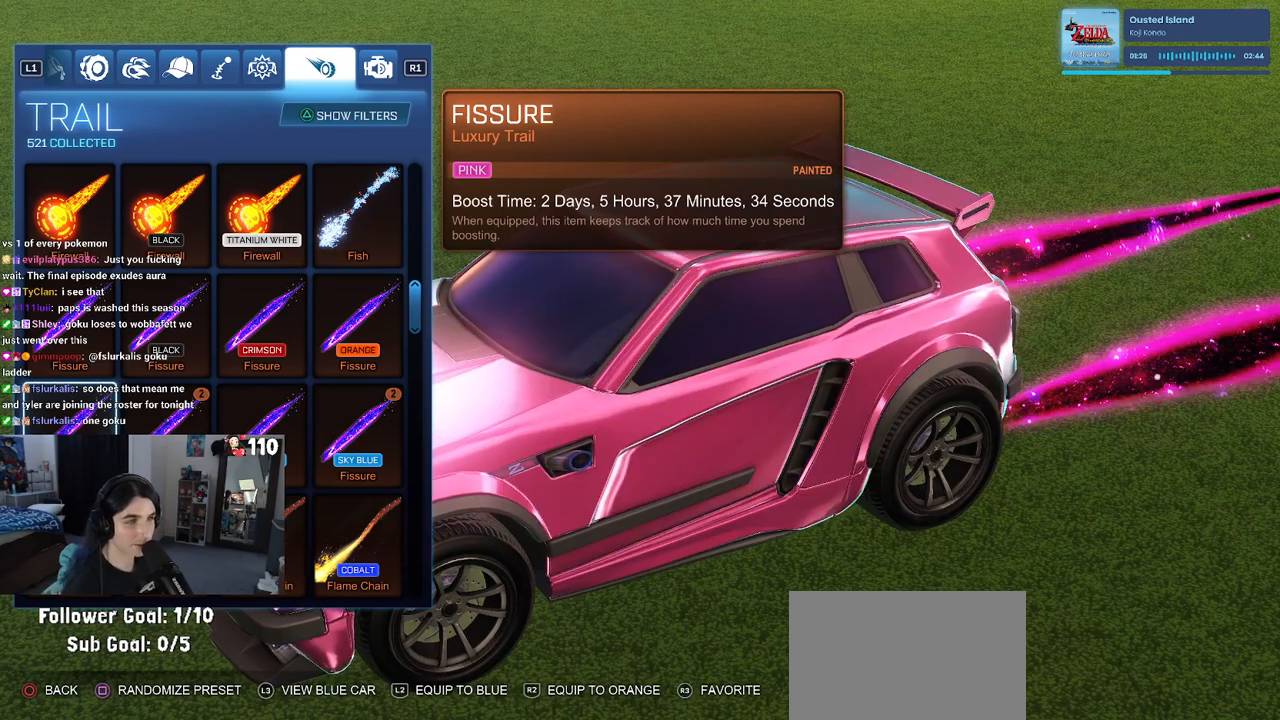
{"buttons": [], "left_stick": "right", "right_stick": "center", "events": [[200, "left_stick", "right"], [333, "left_stick", "center"], [383, "left_stick", "right"]]}
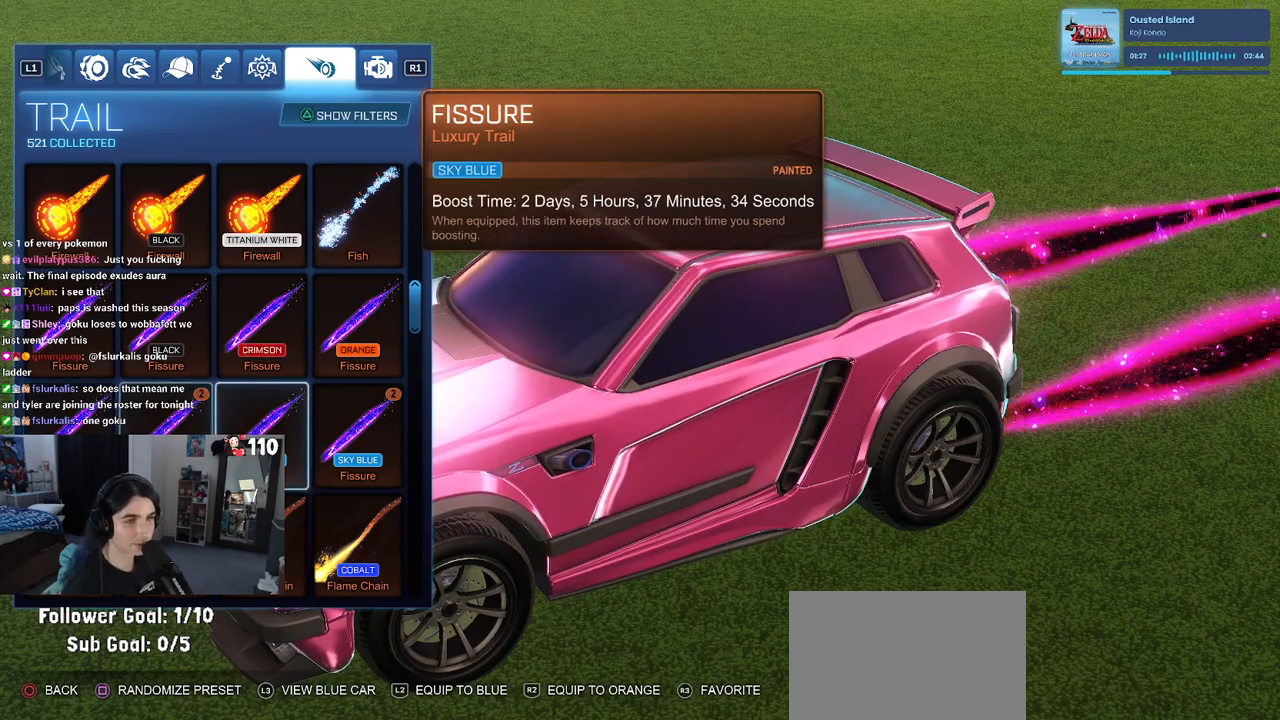
{"buttons": [], "left_stick": "center", "right_stick": "center", "events": [[67, "left_stick", "center"]]}
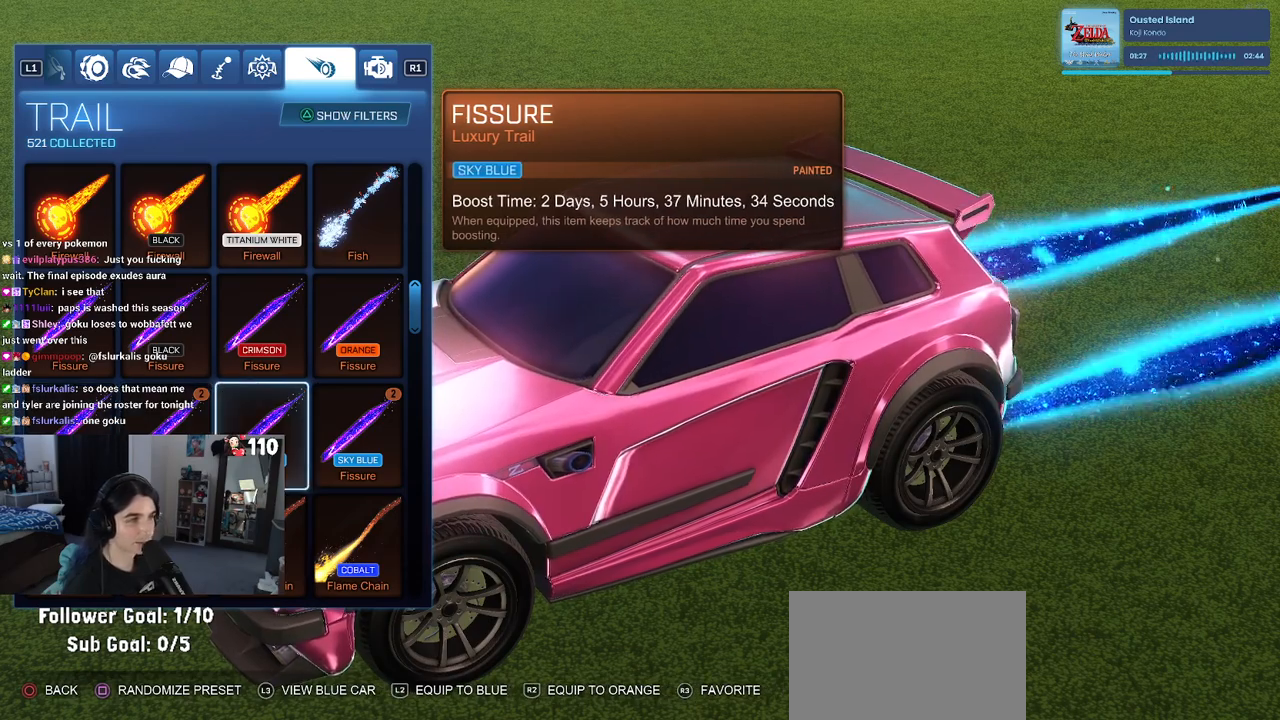
{"buttons": [], "left_stick": "center", "right_stick": "right", "events": [[367, "right_stick", "right"]]}
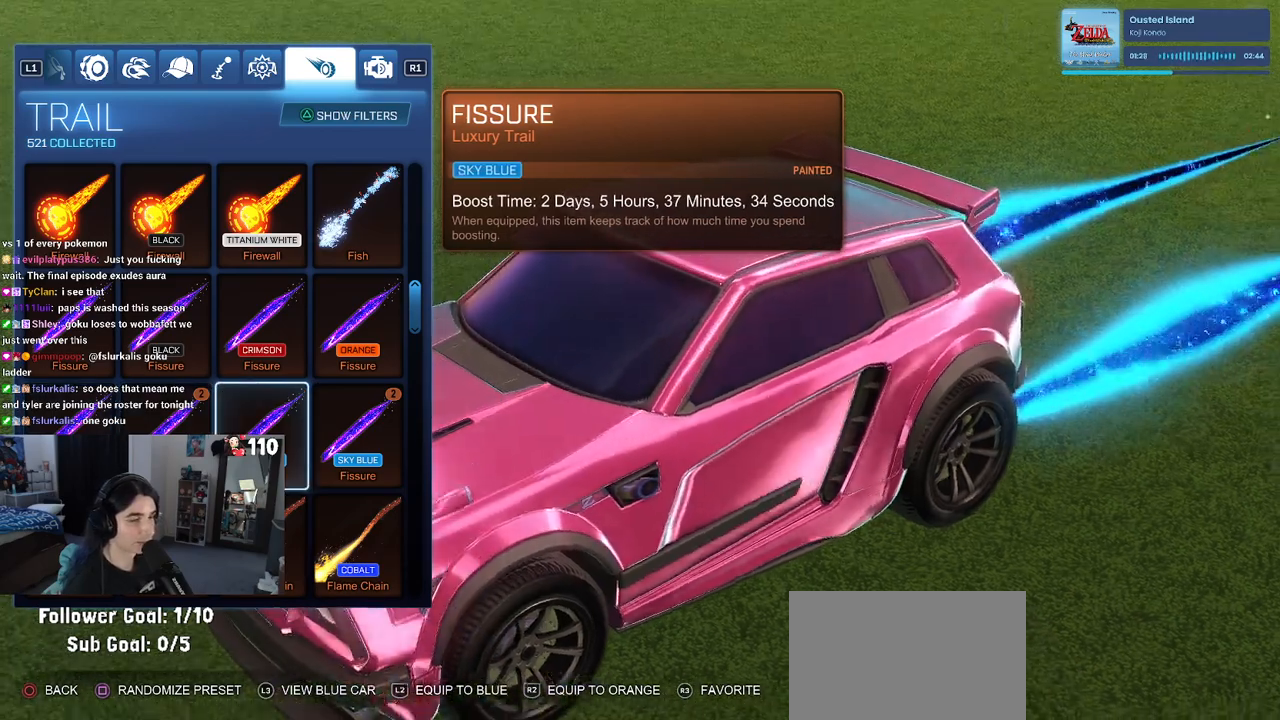
{"buttons": [], "left_stick": "center", "right_stick": "up-right", "events": [[467, "right_stick", "up-right"]]}
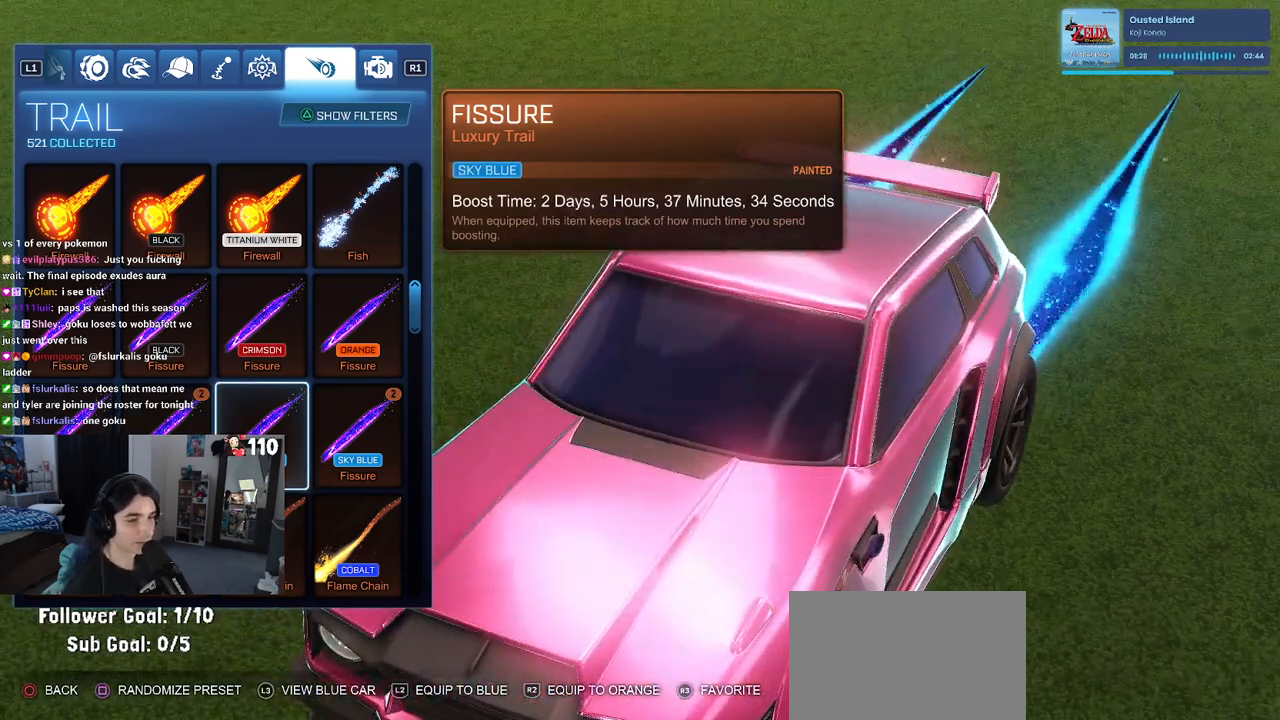
{"buttons": [], "left_stick": "center", "right_stick": "up-left", "events": [[17, "right_stick", "center"], [300, "right_stick", "up-left"]]}
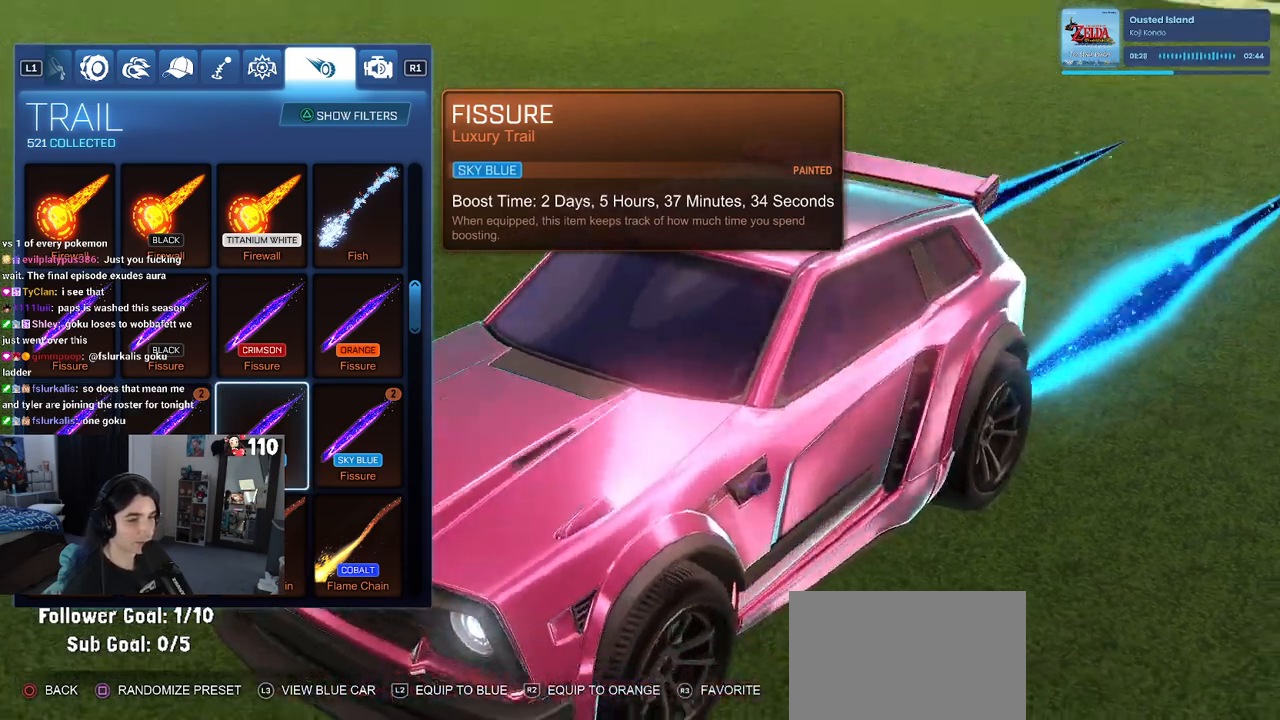
{"buttons": [], "left_stick": "center", "right_stick": "center", "events": [[250, "right_stick", "center"], [283, "R2", "down"], [433, "R2", "up"]]}
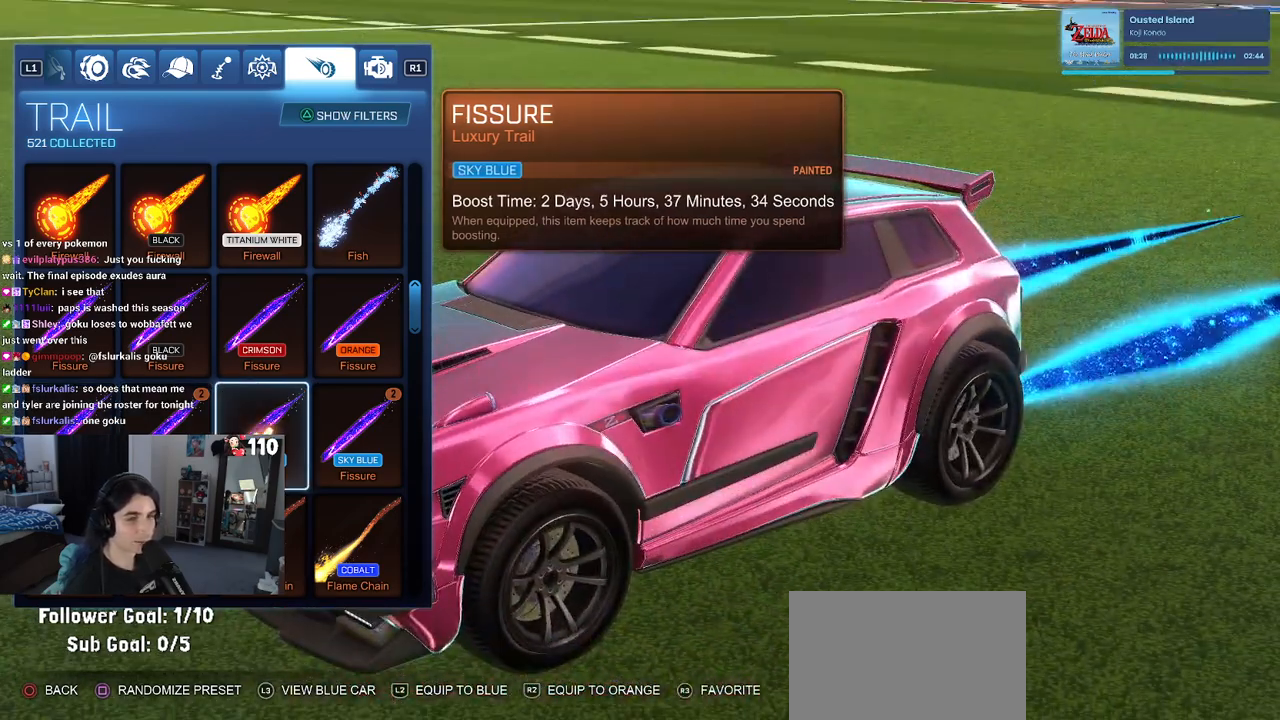
{"buttons": [], "left_stick": "center", "right_stick": "center", "events": [[117, "DPAD_UP", "down"], [233, "DPAD_UP", "up"]]}
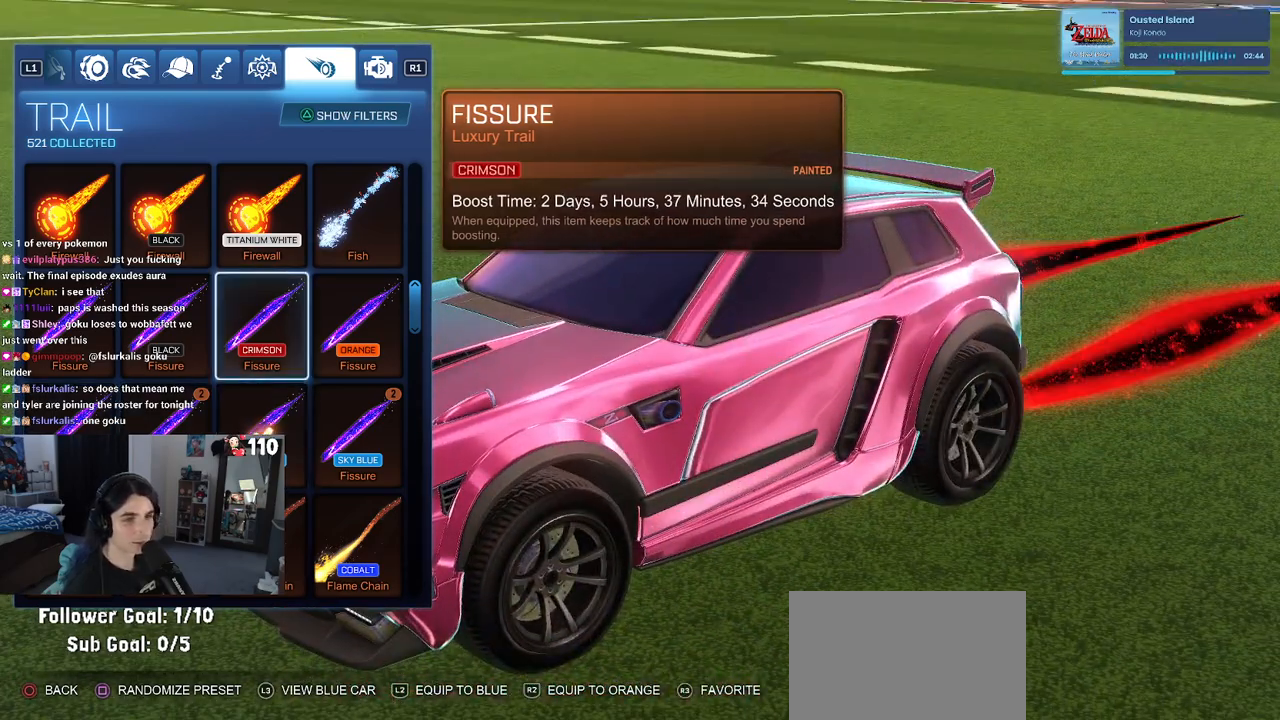
{"buttons": [], "left_stick": "center", "right_stick": "center", "events": [[333, "DPAD_DOWN", "down"], [417, "DPAD_DOWN", "up"]]}
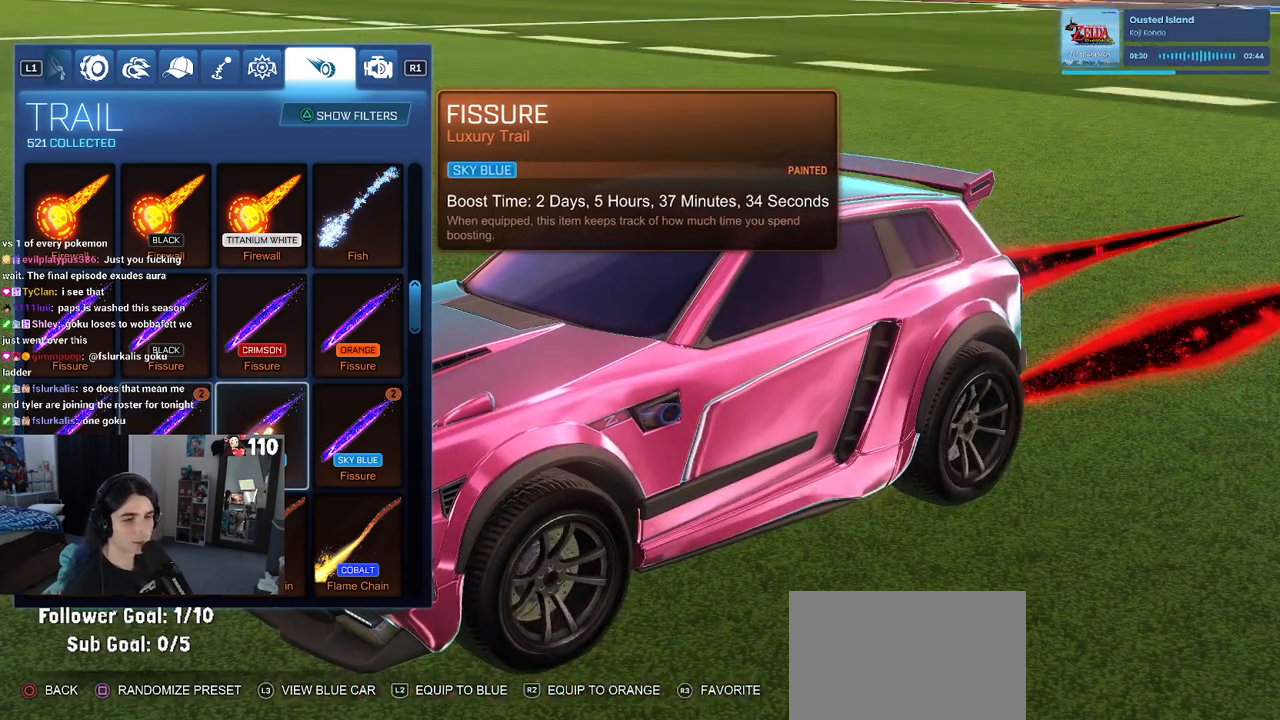
{"buttons": [], "left_stick": "center", "right_stick": "center", "events": [[17, "DPAD_LEFT", "down"], [133, "DPAD_LEFT", "up"]]}
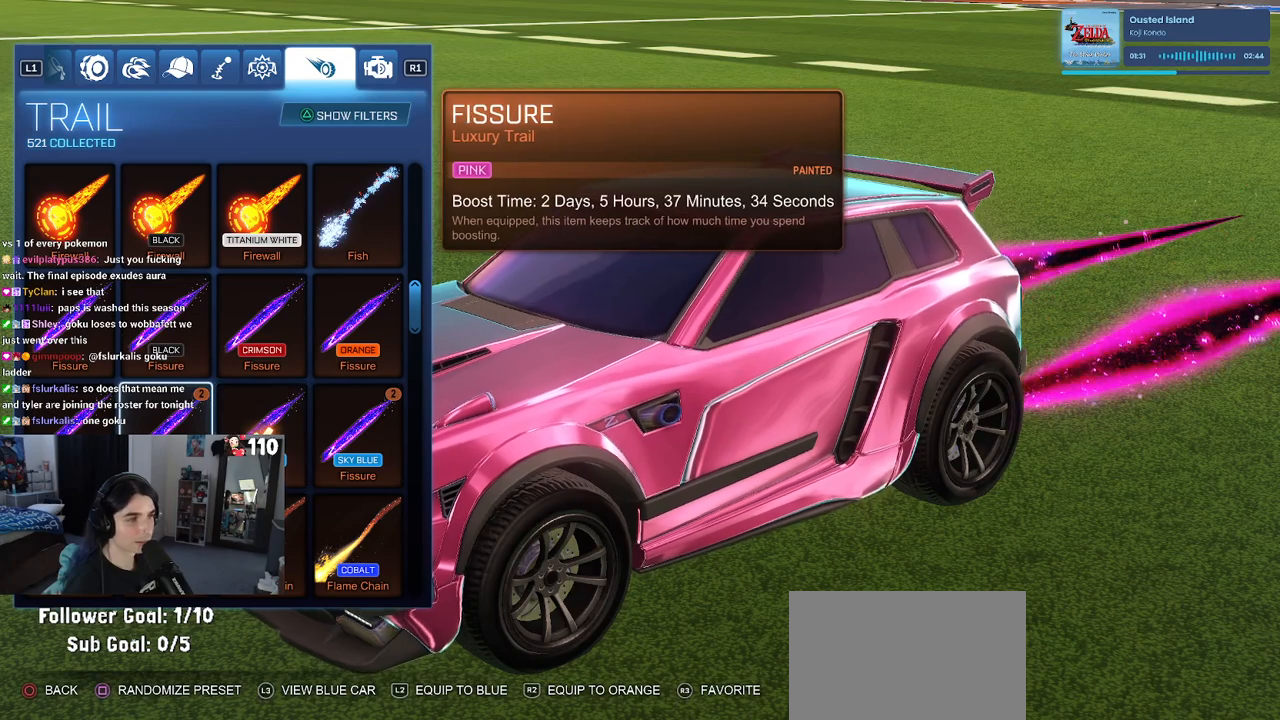
{"buttons": [], "left_stick": "center", "right_stick": "center", "events": [[183, "L2", "down"], [350, "L2", "up"]]}